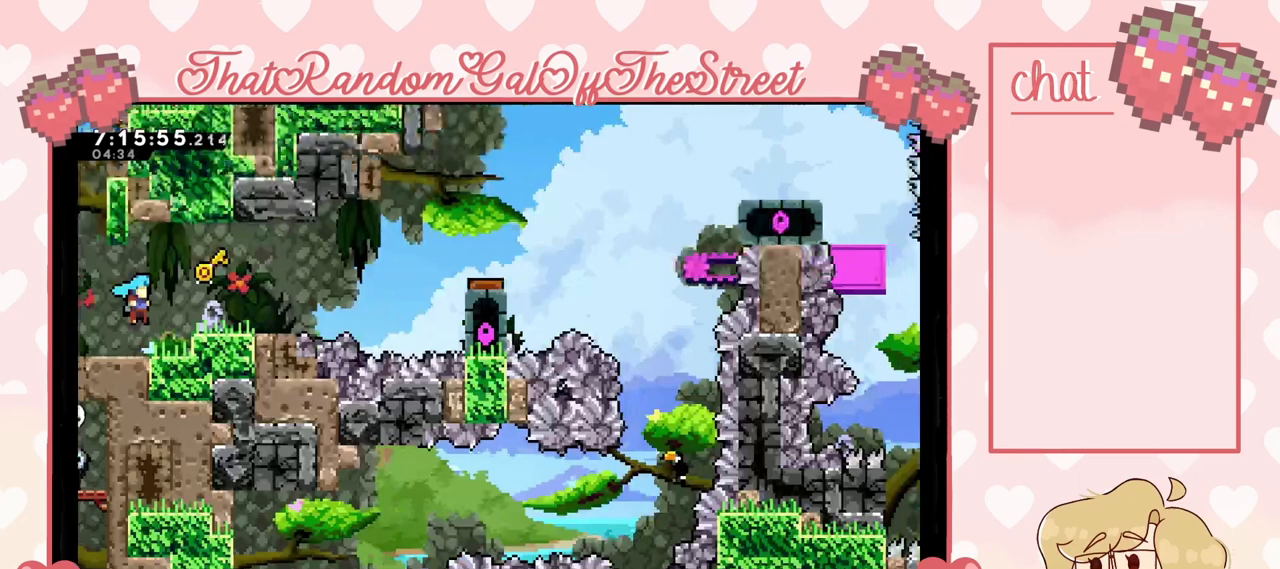
Gameplay with a controller (Xbox layout); each line is a JSON object with the inputs held at the frame after it. "events" lists button and stick changes between this image and that frame as [ms after this image, input, new state], when the widget could be followed in between.
{"buttons": [], "left_stick": "left", "right_stick": "center", "events": [[267, "left_stick", "left"]]}
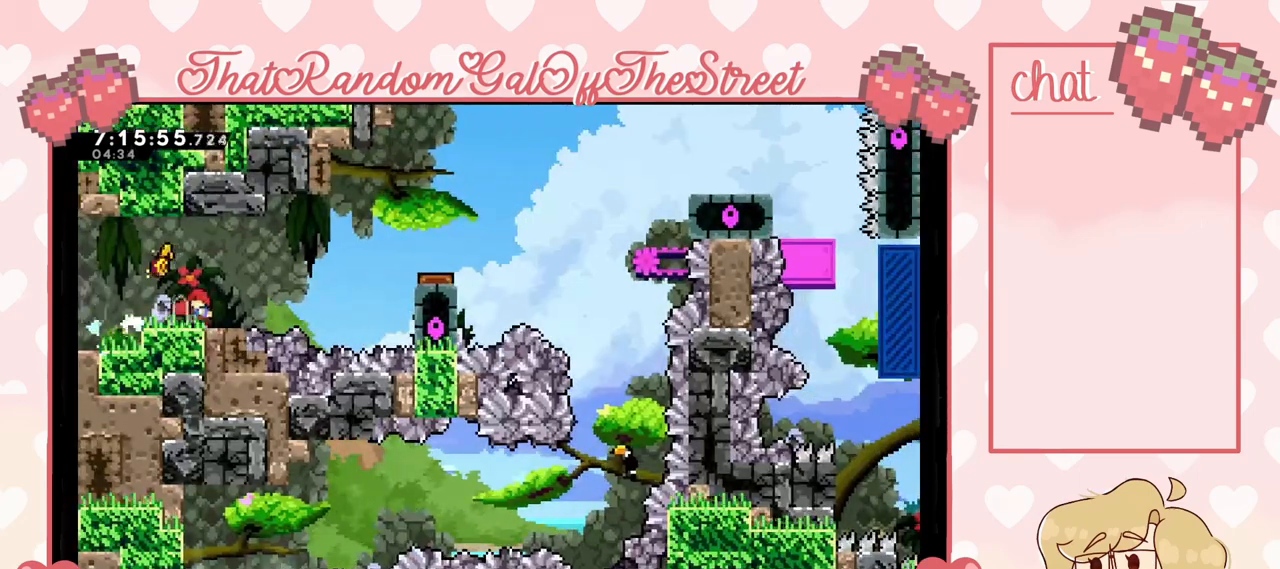
{"buttons": [], "left_stick": "center", "right_stick": "center", "events": [[133, "left_stick", "center"], [233, "A", "down"], [267, "left_stick", "left"], [367, "A", "up"], [467, "left_stick", "center"]]}
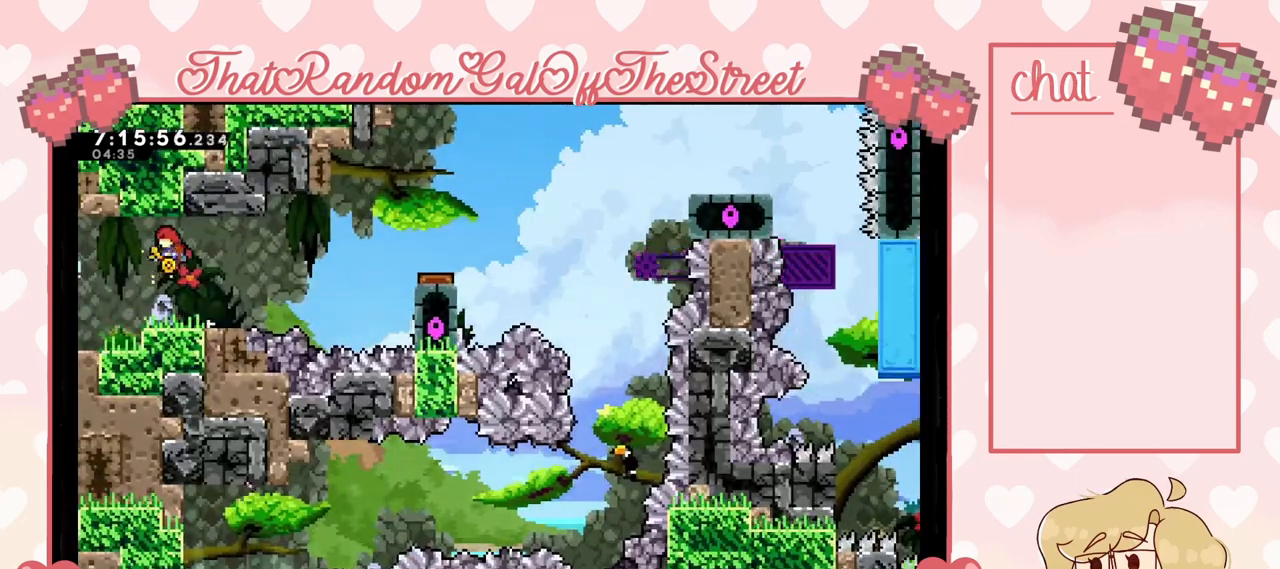
{"buttons": [], "left_stick": "center", "right_stick": "center", "events": [[233, "left_stick", "right"], [400, "left_stick", "center"]]}
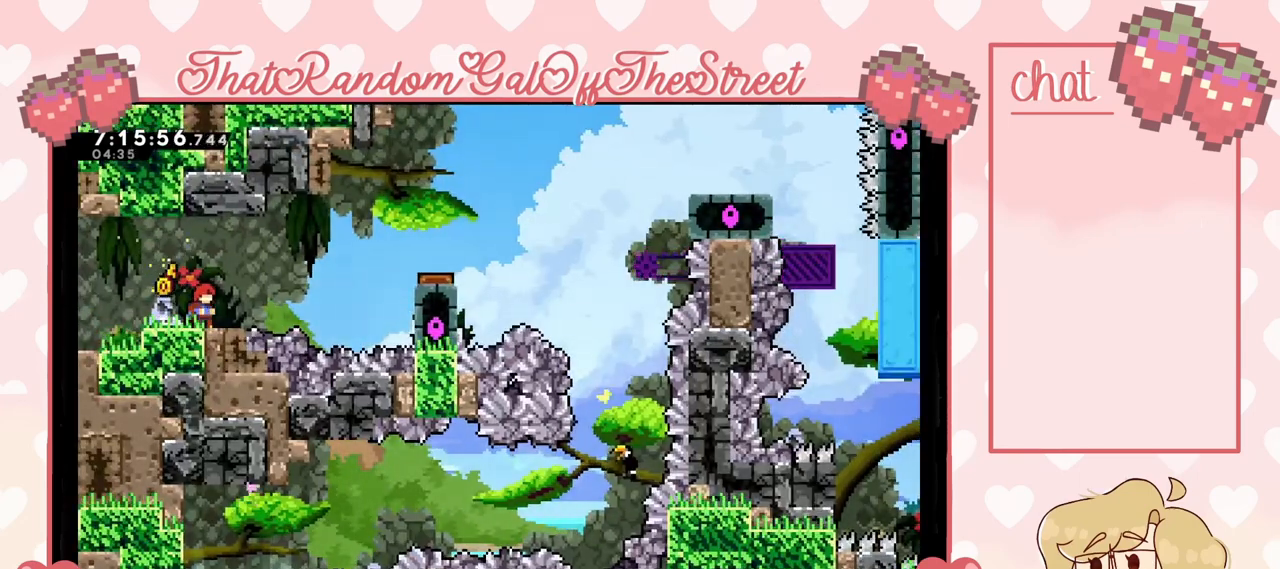
{"buttons": [], "left_stick": "center", "right_stick": "center", "events": []}
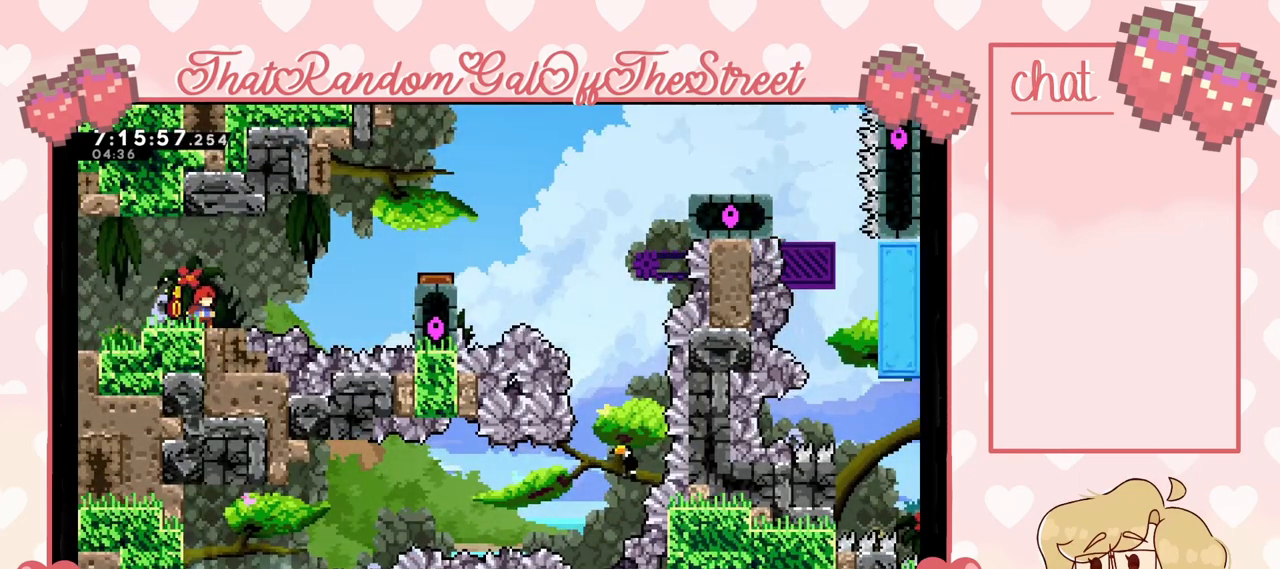
{"buttons": [], "left_stick": "center", "right_stick": "center", "events": []}
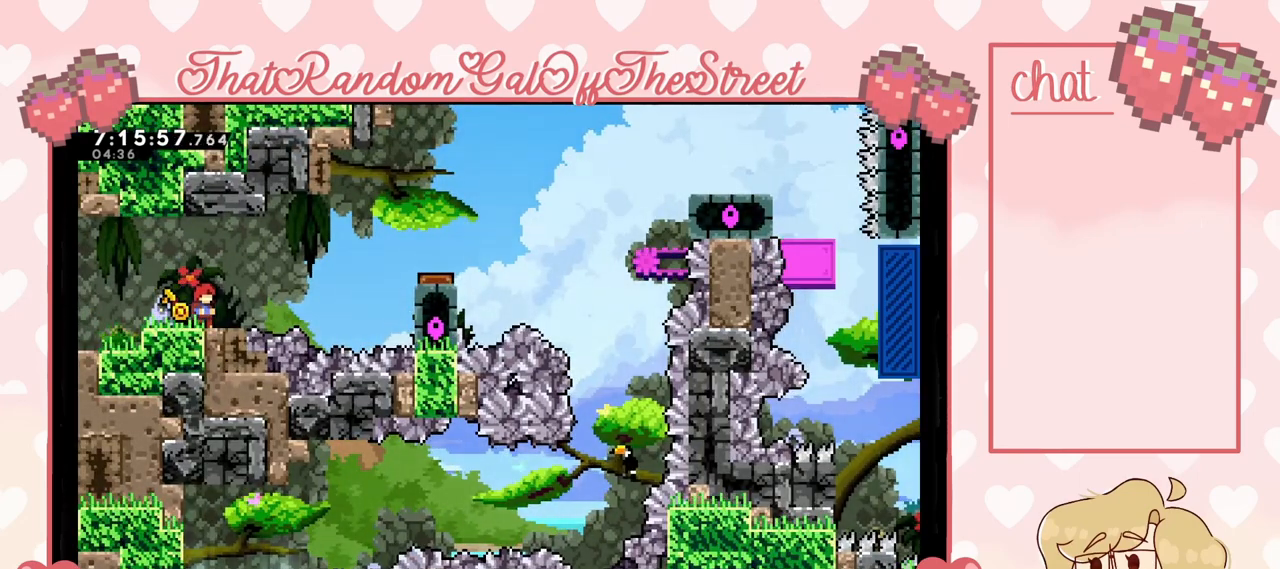
{"buttons": [], "left_stick": "center", "right_stick": "center", "events": []}
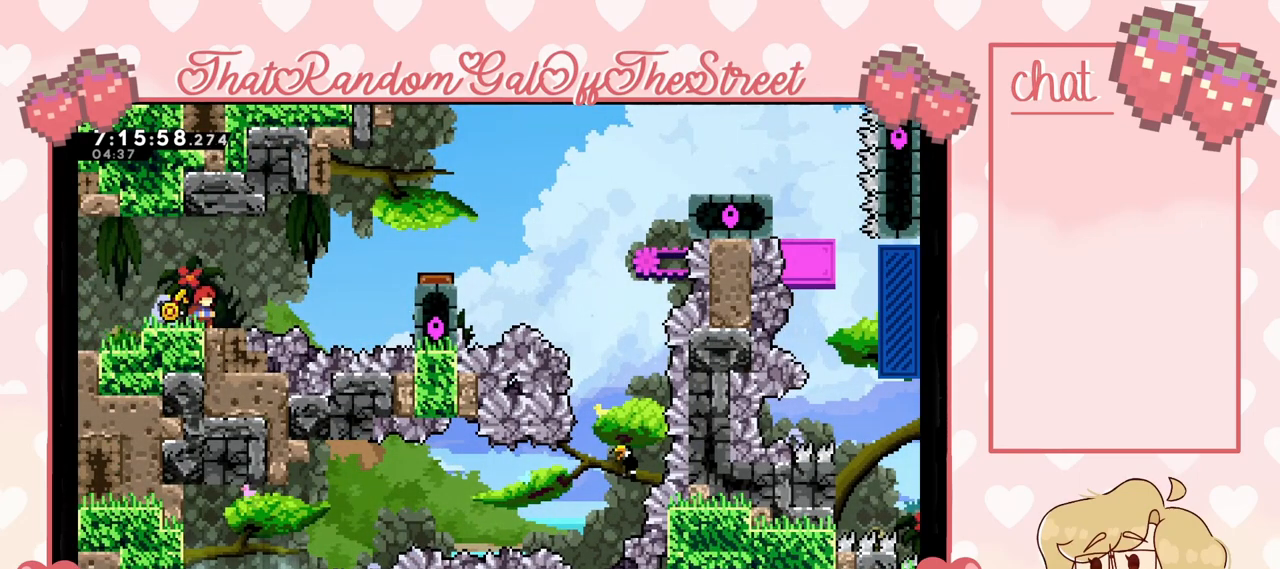
{"buttons": ["A"], "left_stick": "right", "right_stick": "center", "events": [[200, "left_stick", "right"], [367, "A", "down"]]}
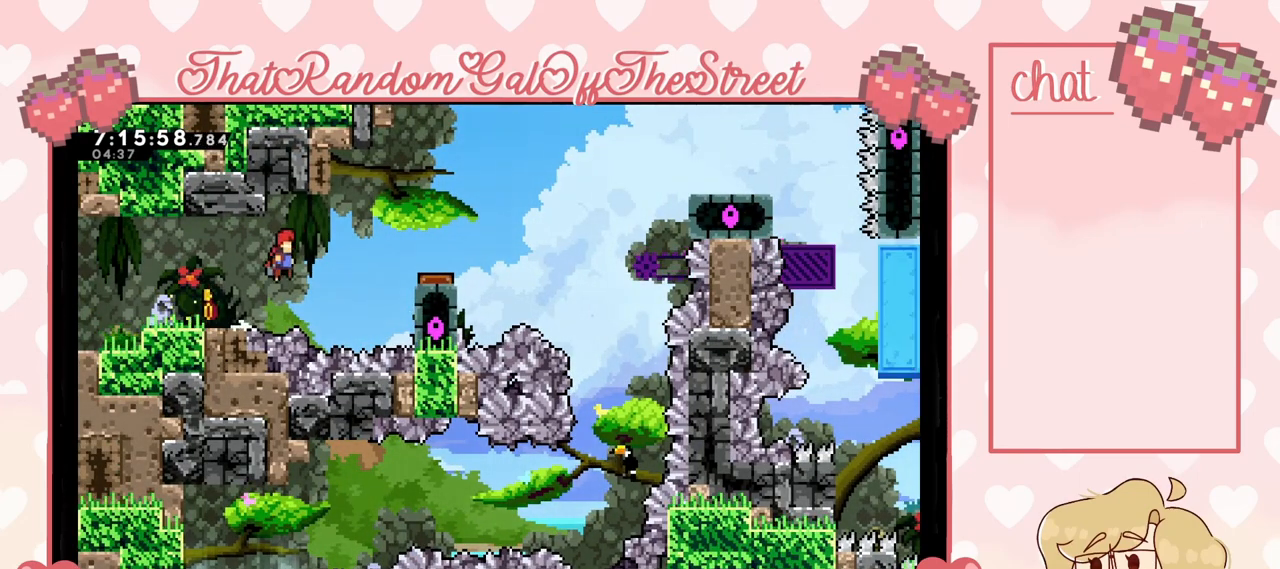
{"buttons": [], "left_stick": "up-right", "right_stick": "center", "events": [[167, "A", "up"], [167, "left_stick", "up-right"], [333, "X", "down"], [467, "X", "up"]]}
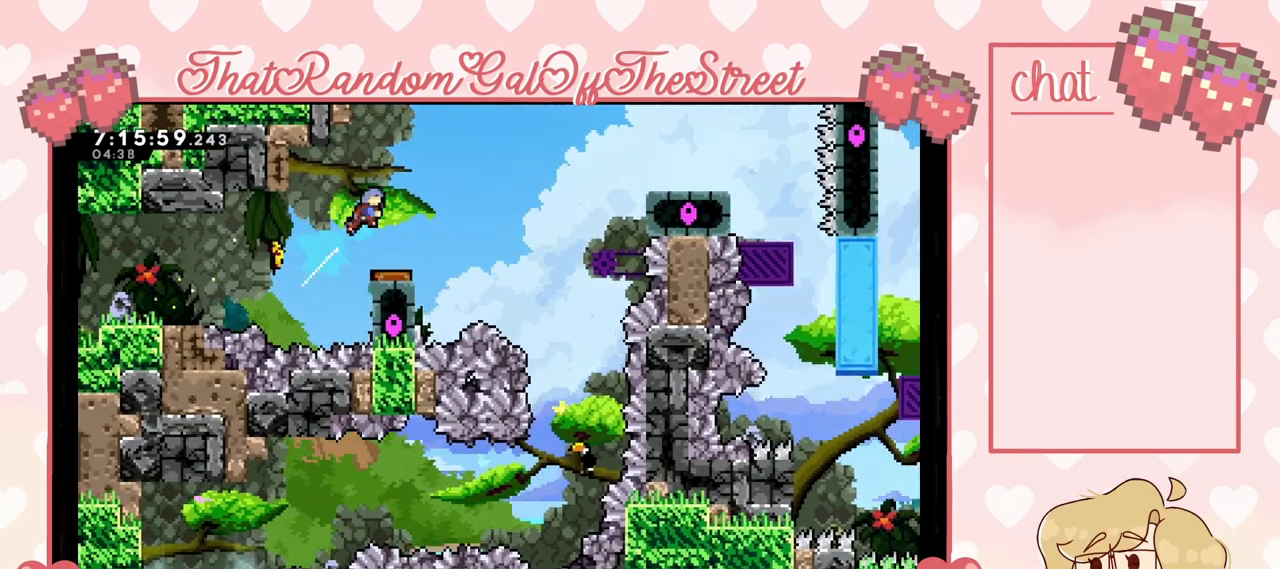
{"buttons": ["A"], "left_stick": "center", "right_stick": "center", "events": [[67, "left_stick", "center"], [500, "A", "down"]]}
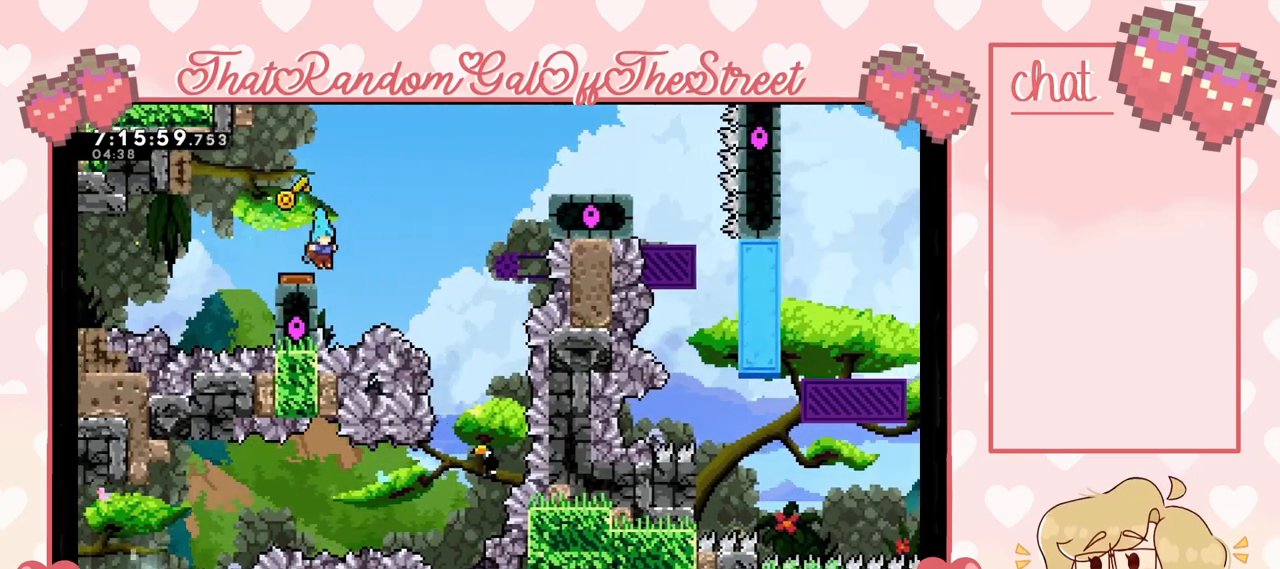
{"buttons": [], "left_stick": "right", "right_stick": "center", "events": [[33, "left_stick", "right"], [500, "A", "up"]]}
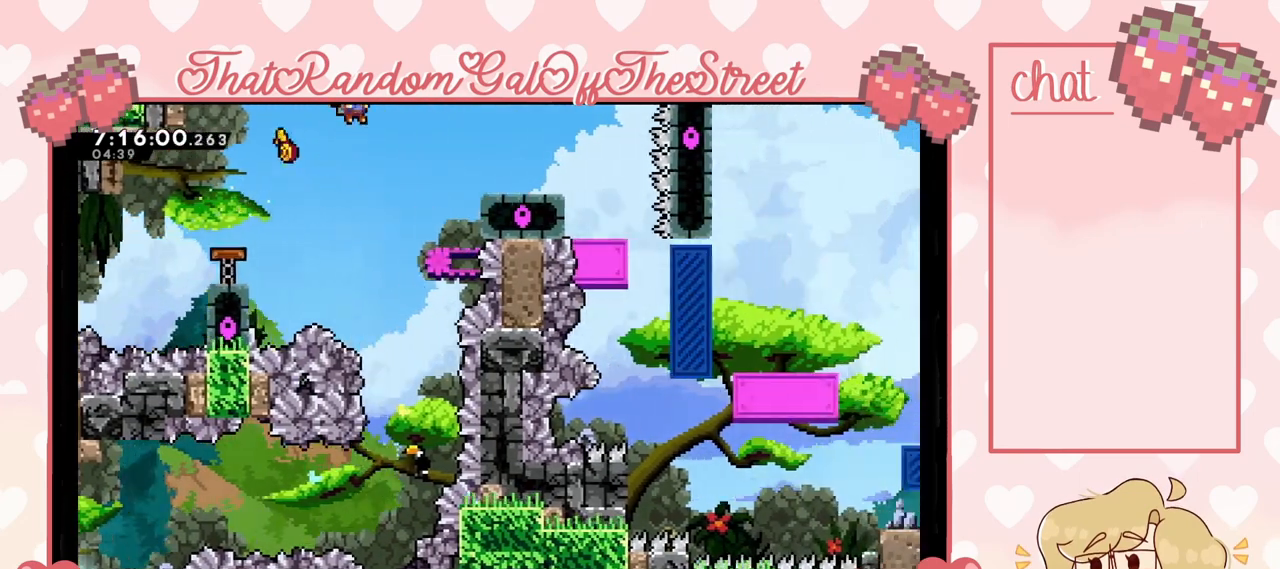
{"buttons": [], "left_stick": "left", "right_stick": "center", "events": [[100, "X", "down"], [200, "X", "up"], [267, "left_stick", "left"]]}
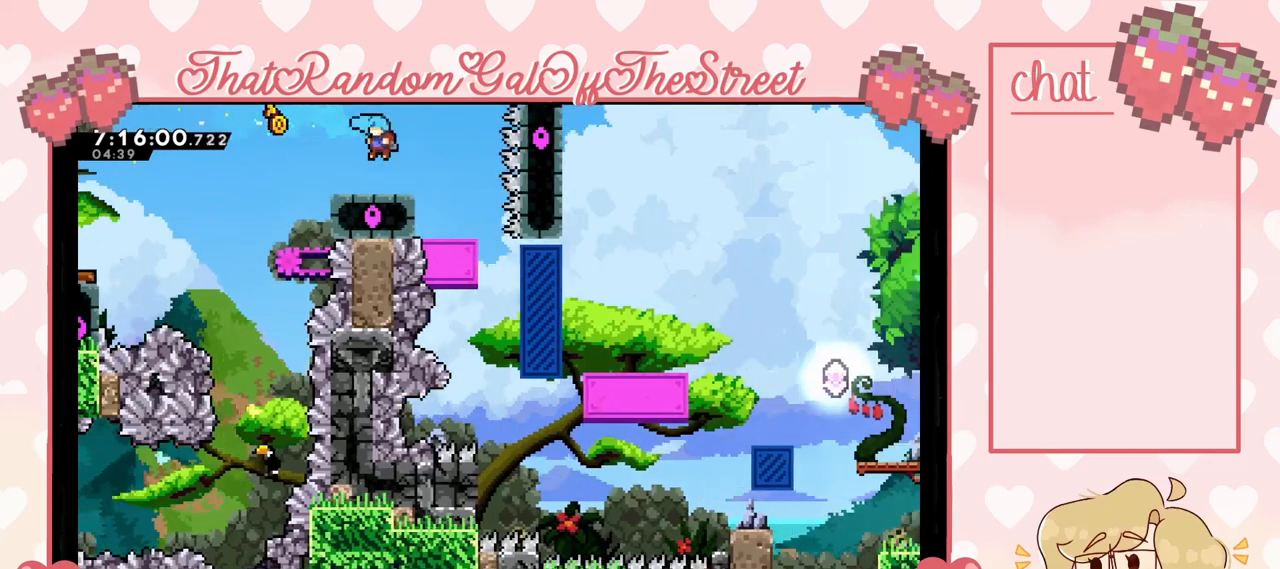
{"buttons": [], "left_stick": "right", "right_stick": "center", "events": [[100, "left_stick", "center"], [200, "left_stick", "right"], [267, "A", "down"], [333, "A", "up"]]}
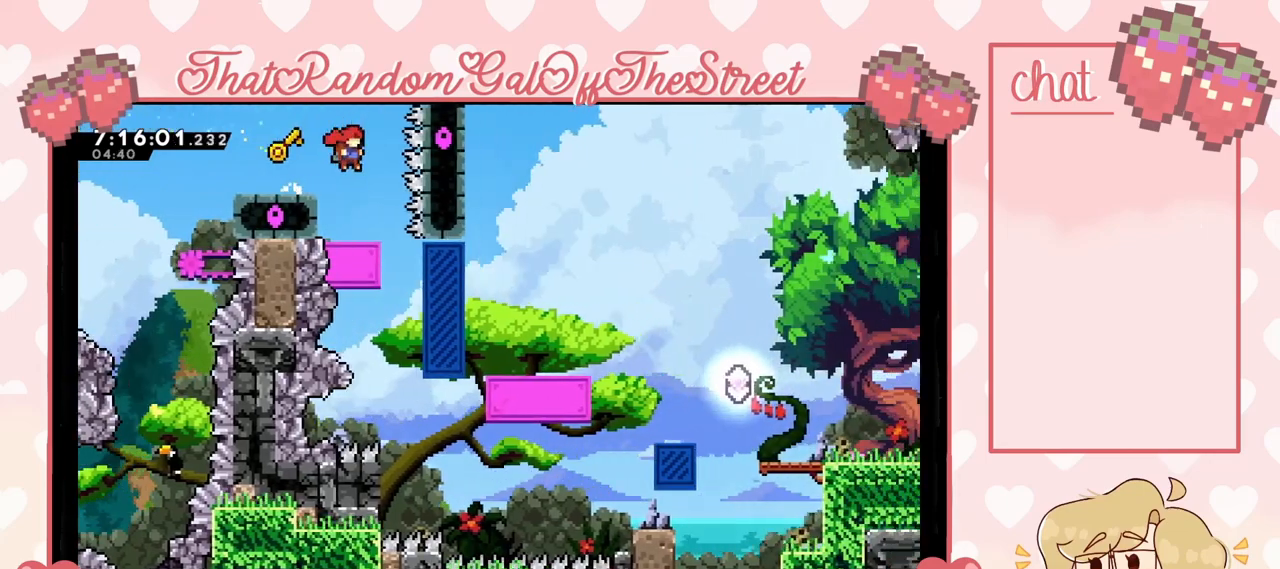
{"buttons": [], "left_stick": "up-right", "right_stick": "center", "events": [[133, "left_stick", "center"], [500, "left_stick", "up-right"]]}
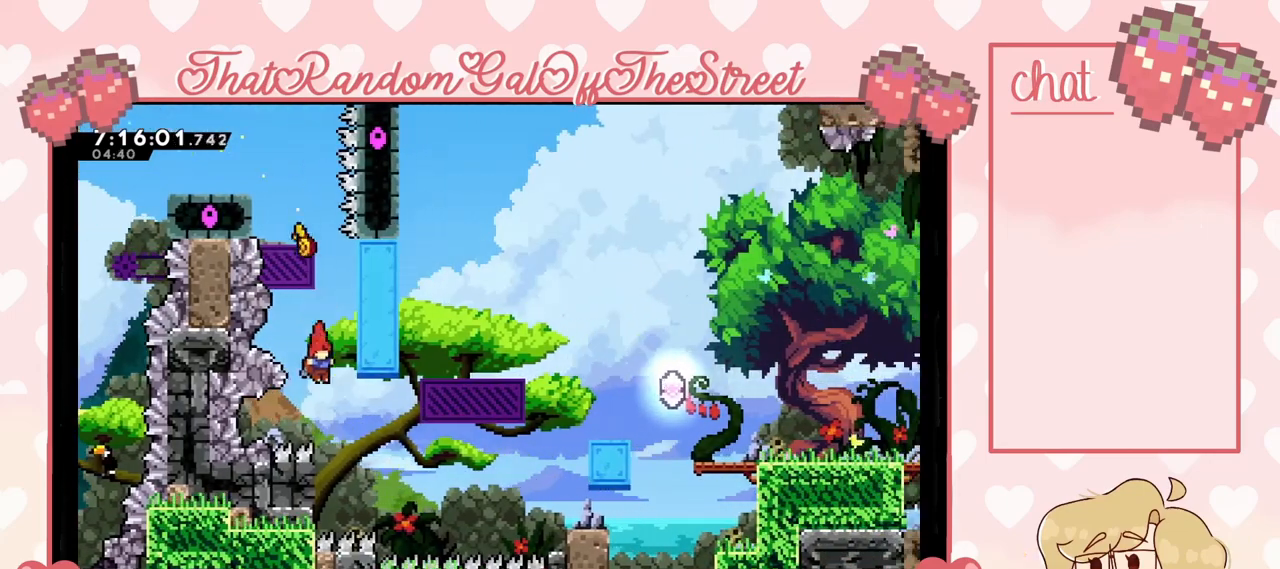
{"buttons": ["L2"], "left_stick": "up-right", "right_stick": "center", "events": [[33, "X", "down"], [133, "X", "up"], [233, "L2", "down"]]}
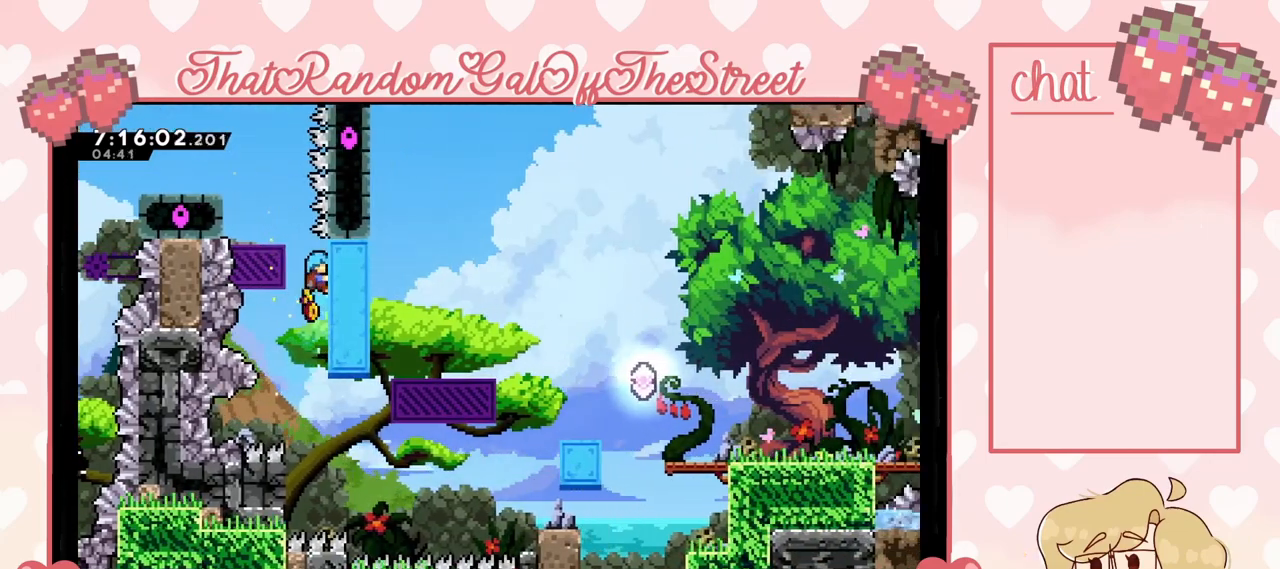
{"buttons": ["L2"], "left_stick": "right", "right_stick": "center", "events": [[200, "left_stick", "right"]]}
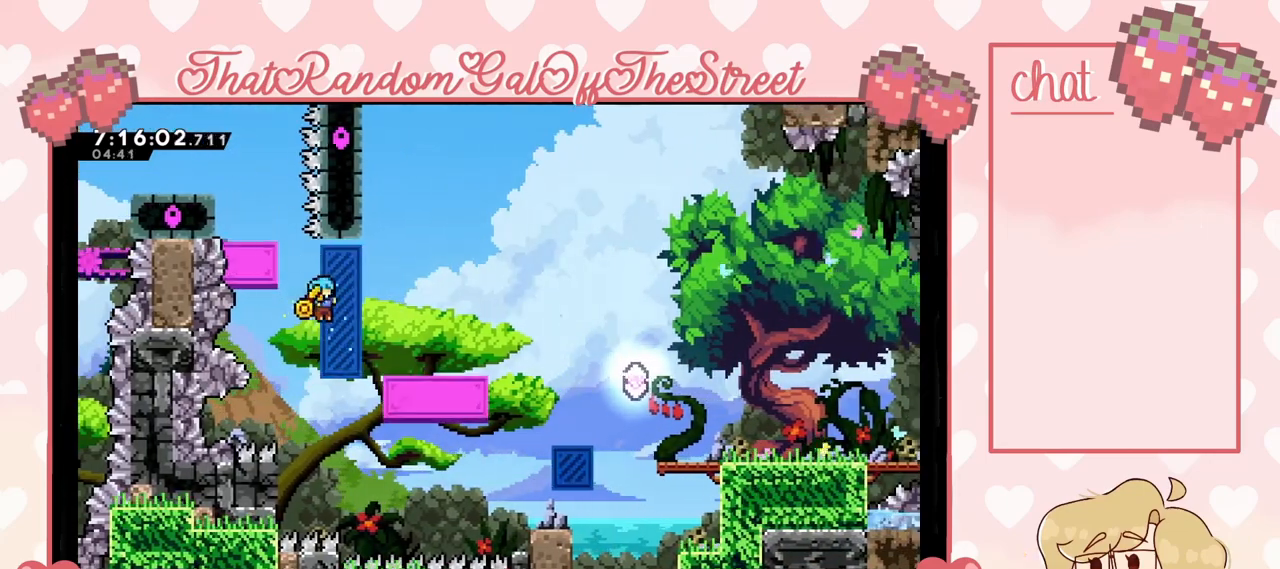
{"buttons": ["A", "L2"], "left_stick": "up-right", "right_stick": "center", "events": [[33, "A", "down"], [67, "left_stick", "up-right"], [200, "A", "up"], [200, "L2", "up"], [433, "L2", "down"], [500, "A", "down"]]}
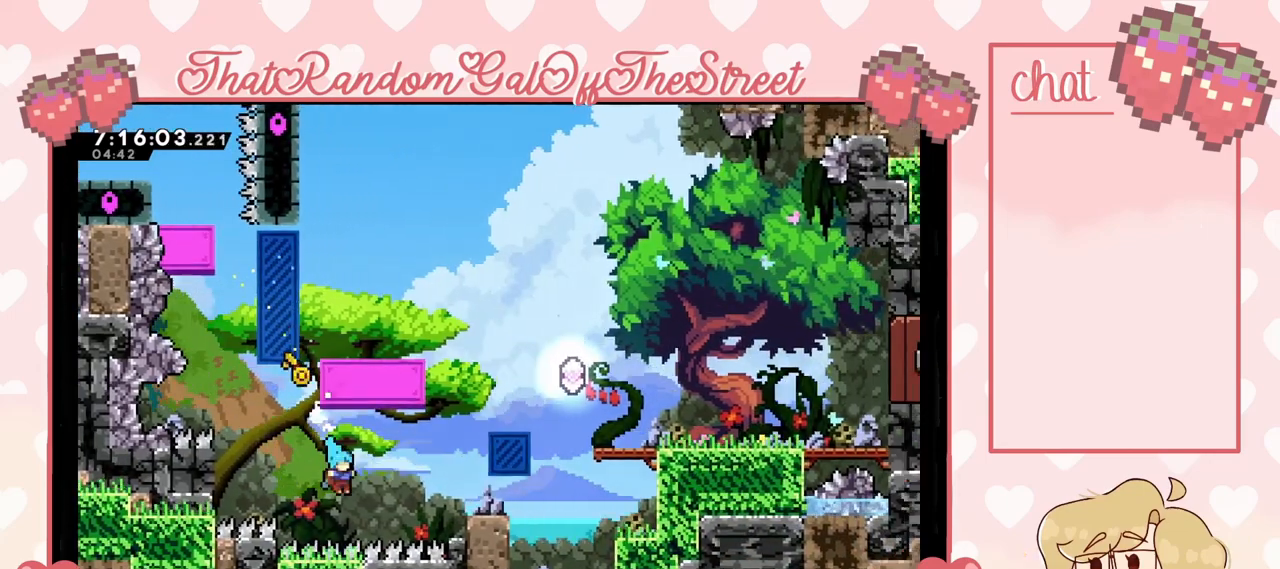
{"buttons": ["A", "B", "X", "Y"], "left_stick": "up-right", "right_stick": "center", "events": [[200, "A", "up"], [367, "A", "down"], [367, "X", "down"], [400, "B", "down"], [400, "Y", "down"], [467, "L2", "up"]]}
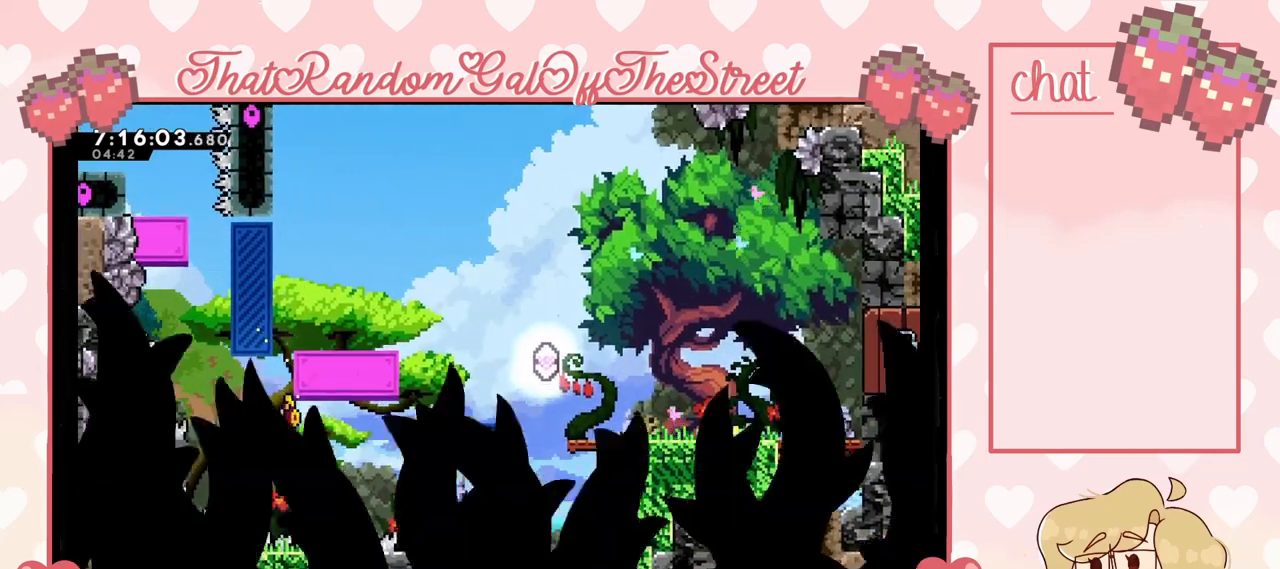
{"buttons": ["Y"], "left_stick": "center", "right_stick": "center", "events": [[33, "left_stick", "right"], [67, "A", "up"], [67, "B", "up"], [67, "X", "up"], [67, "Y", "up"], [133, "X", "down"], [133, "Y", "down"], [167, "A", "down"], [167, "B", "down"], [167, "left_stick", "center"], [267, "A", "up"], [267, "B", "up"], [300, "X", "up"], [333, "Y", "up"], [367, "A", "down"], [367, "B", "down"], [367, "X", "down"], [367, "Y", "down"], [500, "A", "up"], [500, "B", "up"], [500, "X", "up"]]}
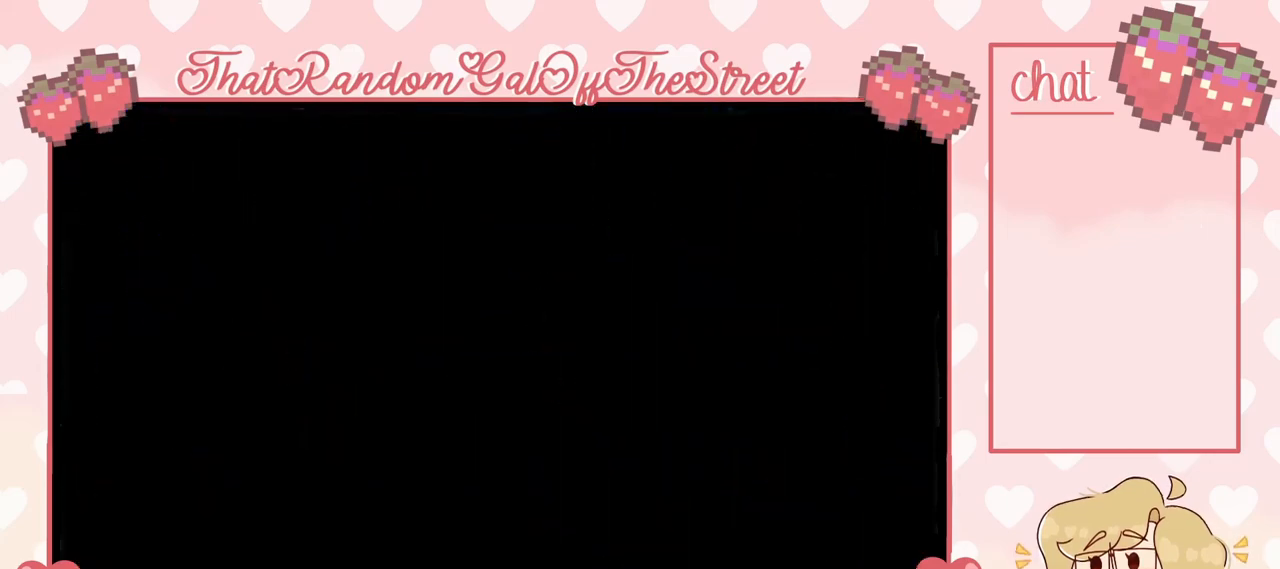
{"buttons": [], "left_stick": "center", "right_stick": "center", "events": [[67, "A", "down"], [67, "B", "down"], [67, "X", "down"], [200, "A", "up"], [233, "B", "up"], [233, "X", "up"], [233, "Y", "up"]]}
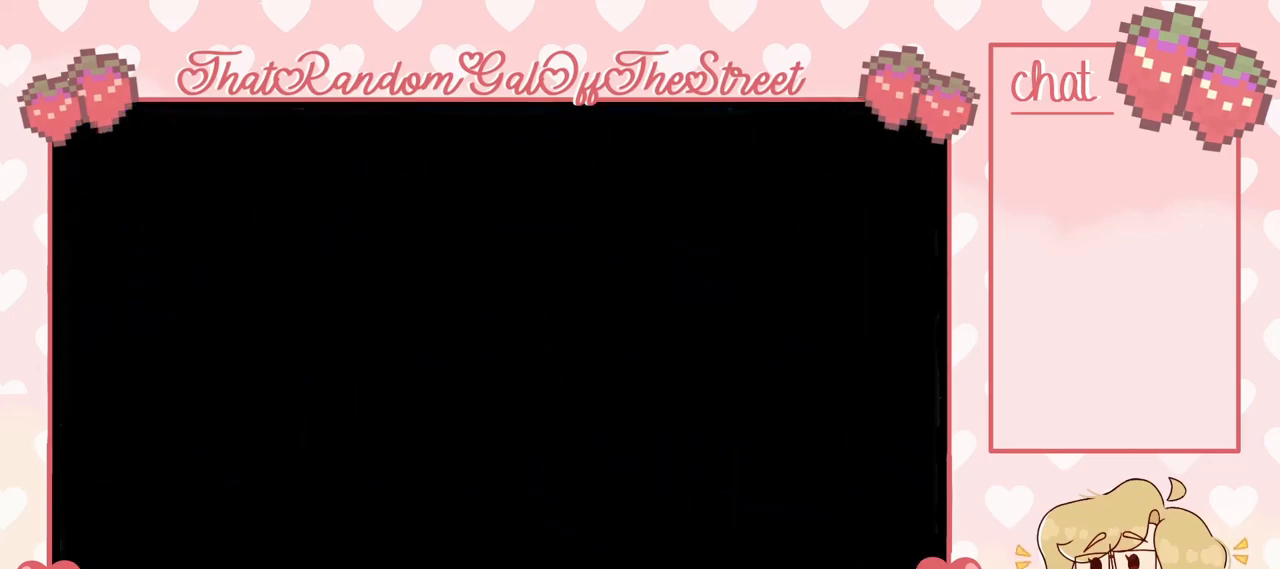
{"buttons": [], "left_stick": "center", "right_stick": "center", "events": []}
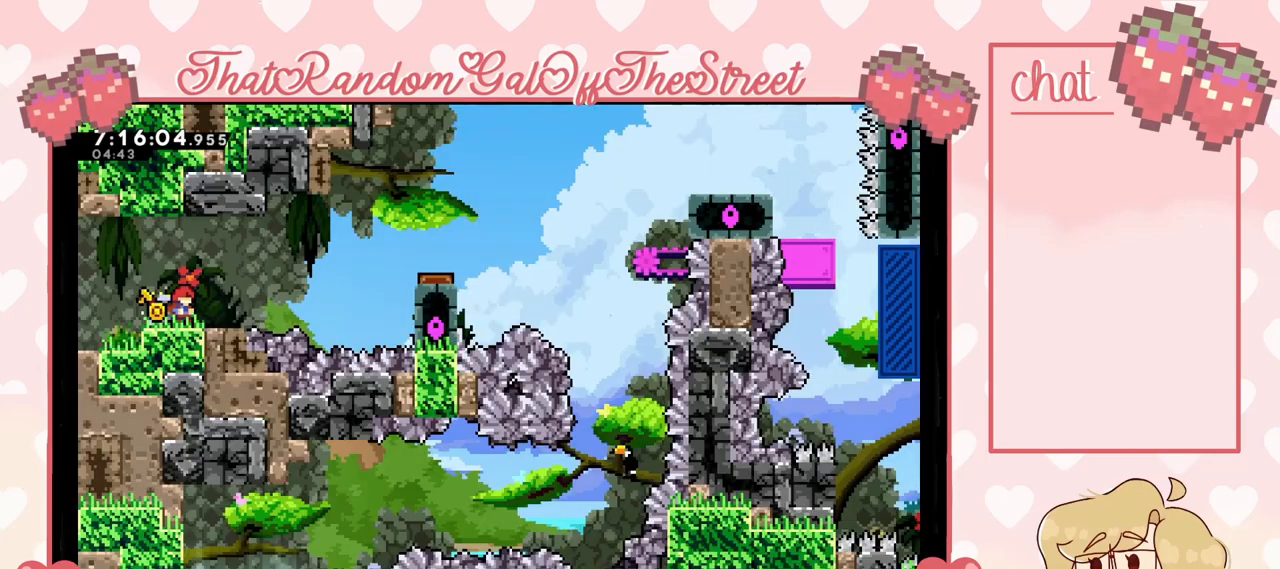
{"buttons": ["X"], "left_stick": "right", "right_stick": "center", "events": [[33, "left_stick", "right"], [333, "A", "down"], [467, "A", "up"], [500, "X", "down"]]}
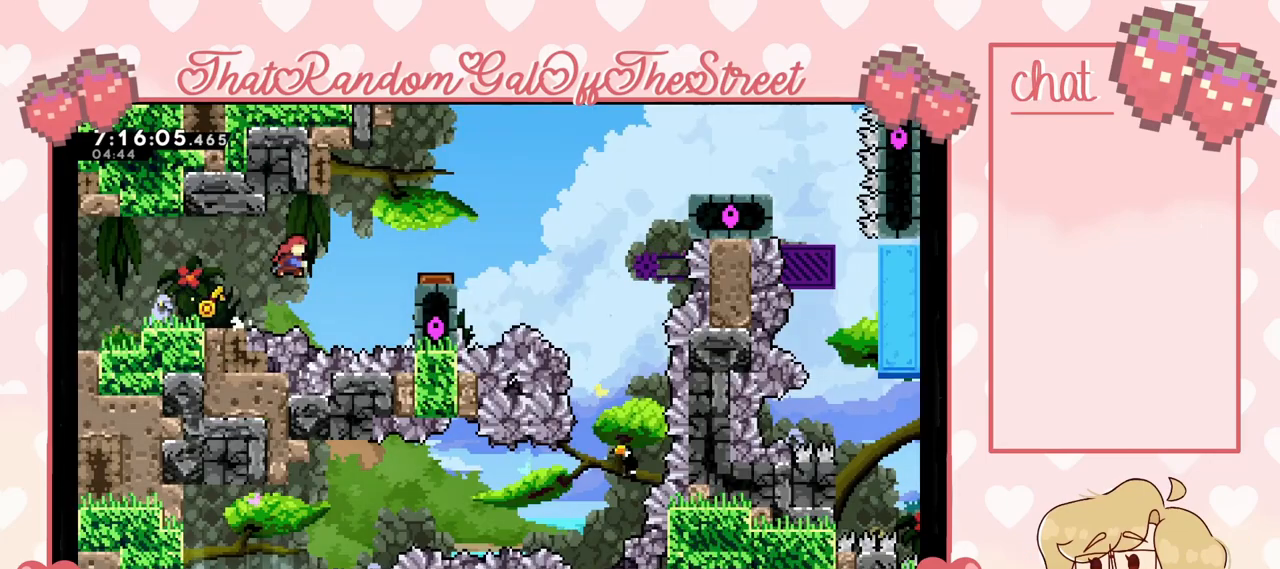
{"buttons": ["L2"], "left_stick": "right", "right_stick": "center", "events": [[167, "X", "up"], [233, "L2", "down"]]}
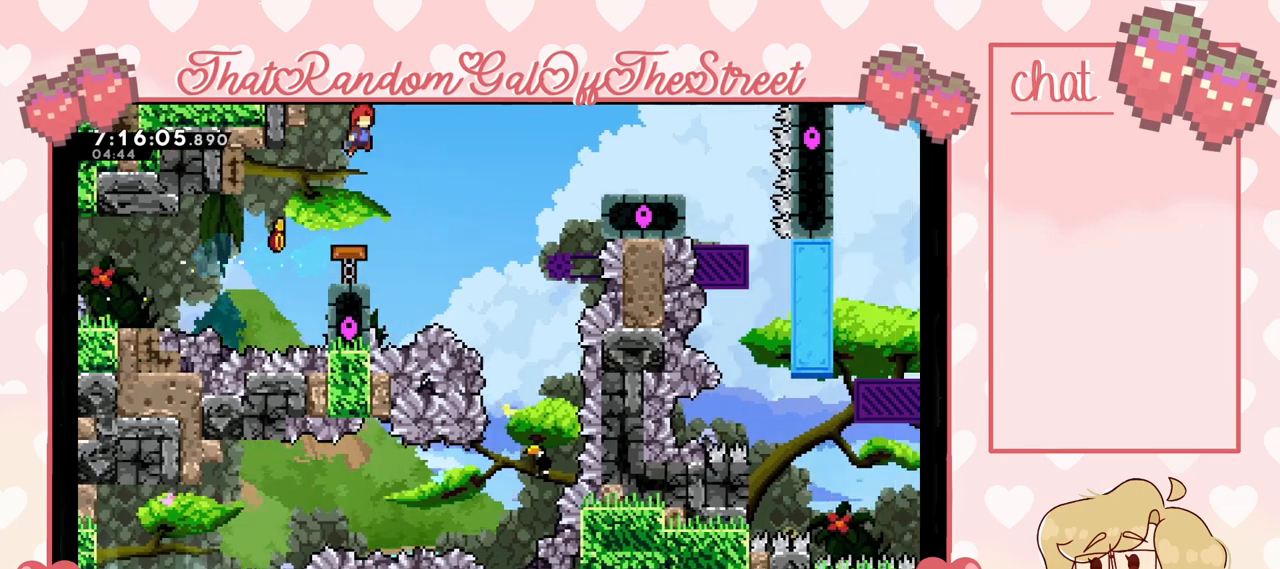
{"buttons": [], "left_stick": "right", "right_stick": "center", "events": [[100, "L2", "up"], [233, "X", "down"], [400, "X", "up"]]}
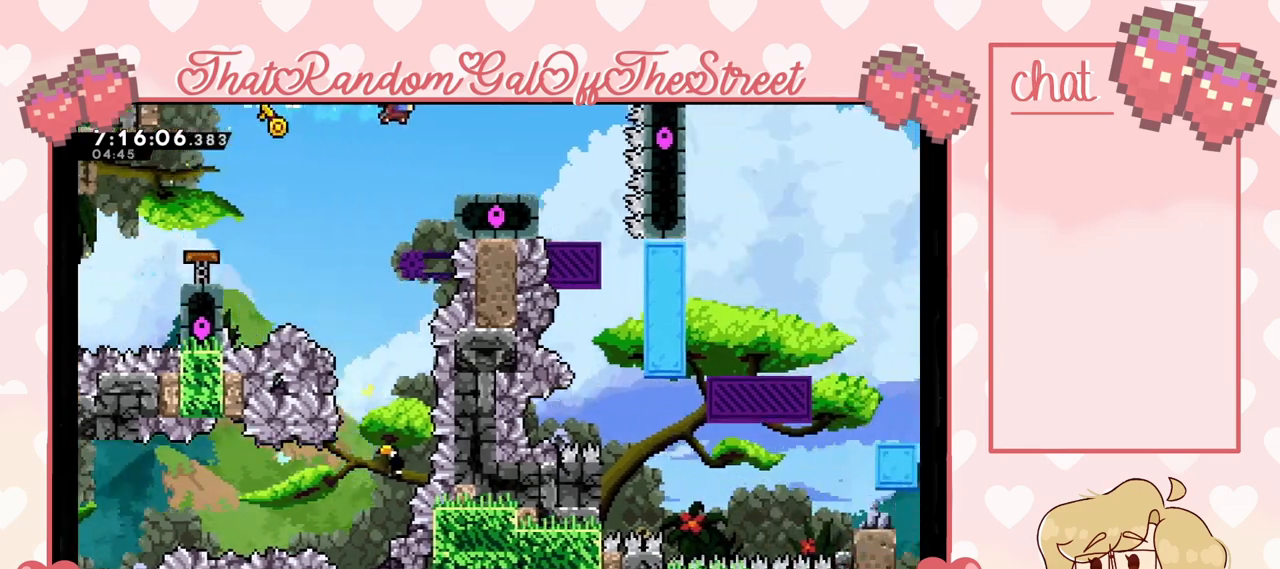
{"buttons": [], "left_stick": "right", "right_stick": "center", "events": [[267, "A", "down"], [367, "A", "up"]]}
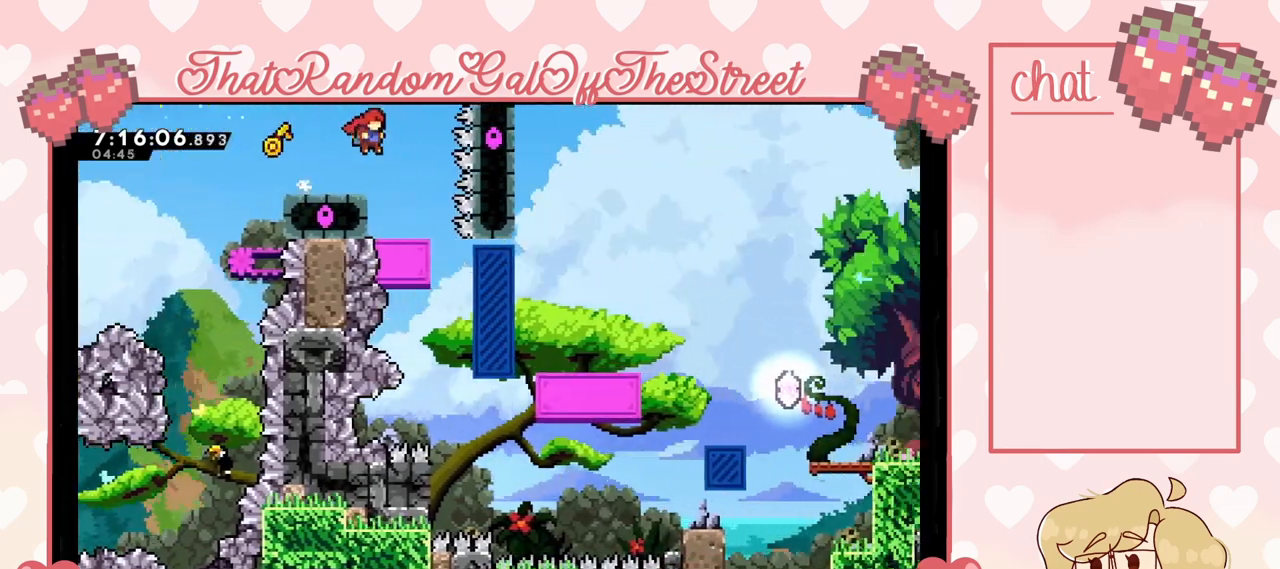
{"buttons": ["A"], "left_stick": "center", "right_stick": "center", "events": [[200, "left_stick", "center"], [267, "A", "down"]]}
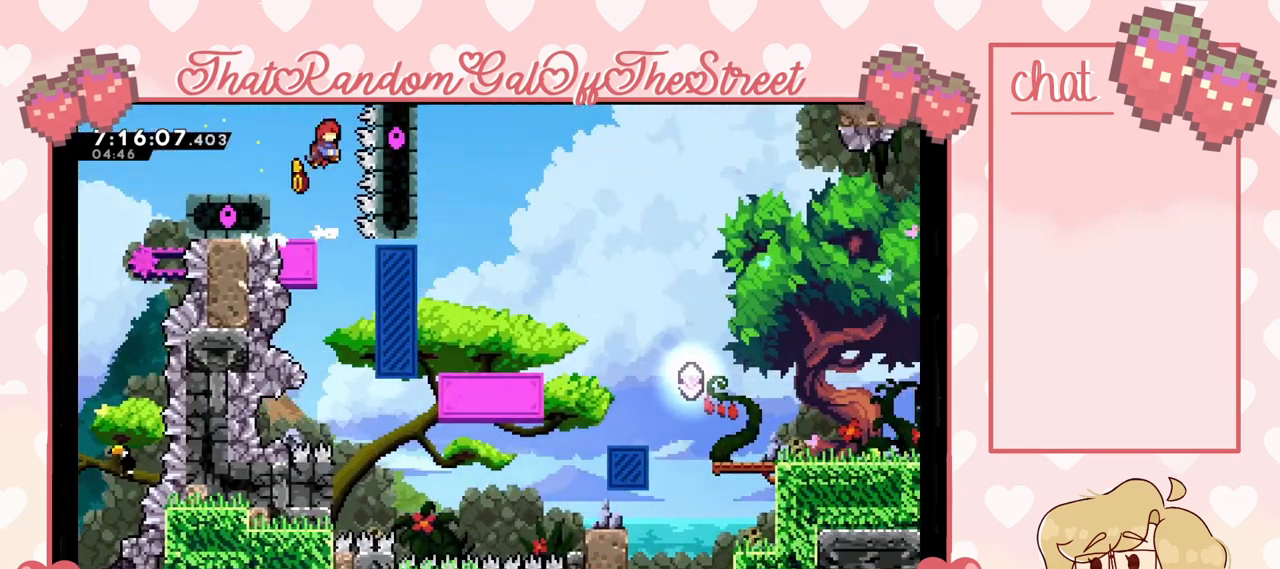
{"buttons": ["A"], "left_stick": "right", "right_stick": "center", "events": [[400, "left_stick", "right"]]}
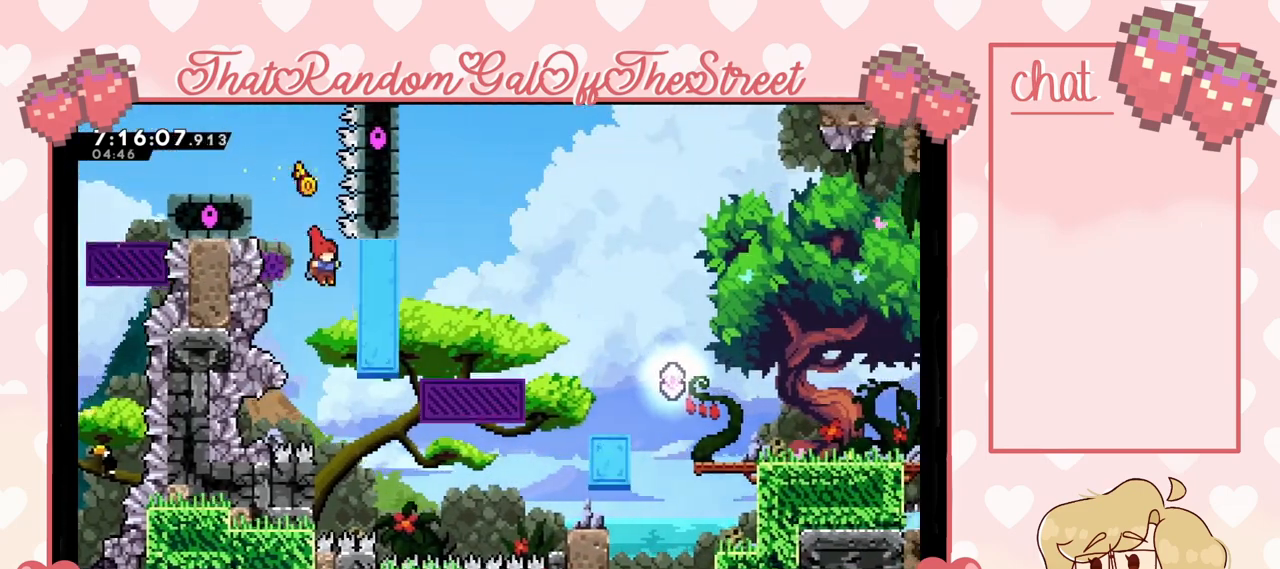
{"buttons": ["L2"], "left_stick": "center", "right_stick": "center", "events": [[167, "A", "up"], [167, "L2", "down"], [400, "left_stick", "center"]]}
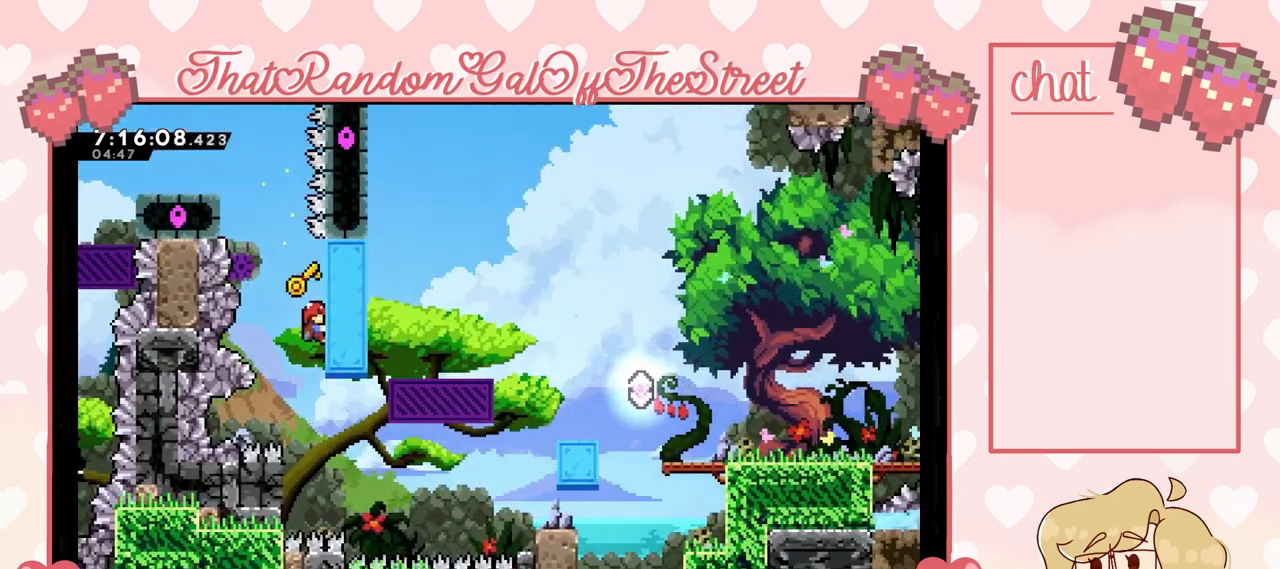
{"buttons": ["L2"], "left_stick": "center", "right_stick": "center", "events": []}
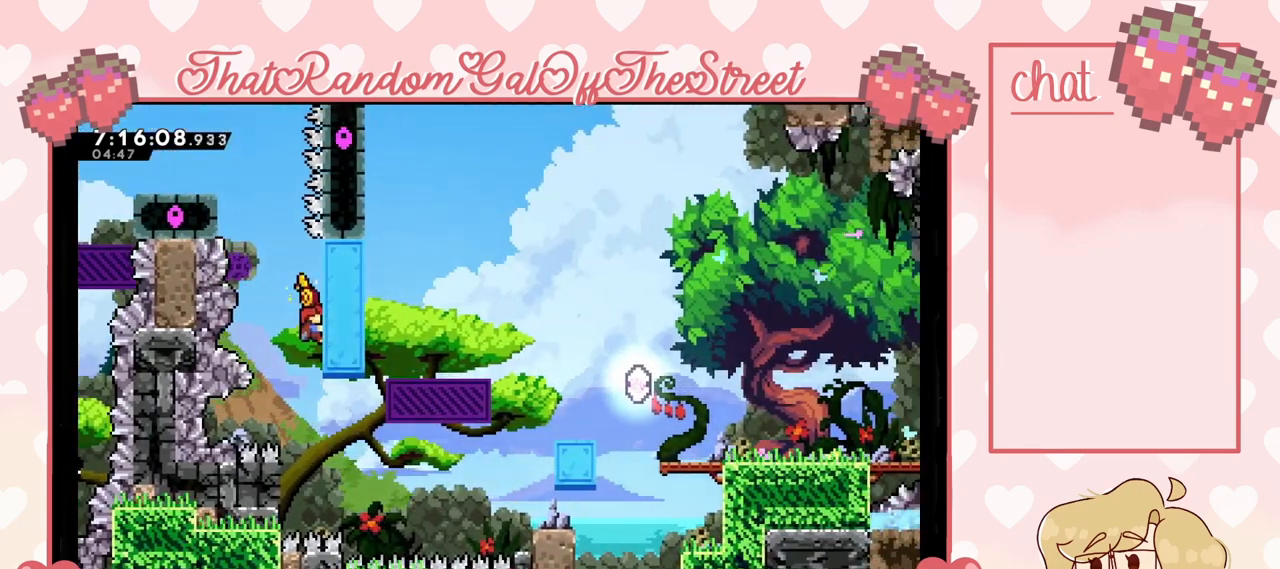
{"buttons": [], "left_stick": "up-right", "right_stick": "center", "events": [[267, "left_stick", "up-right"], [300, "X", "down"], [400, "X", "up"], [500, "L2", "up"]]}
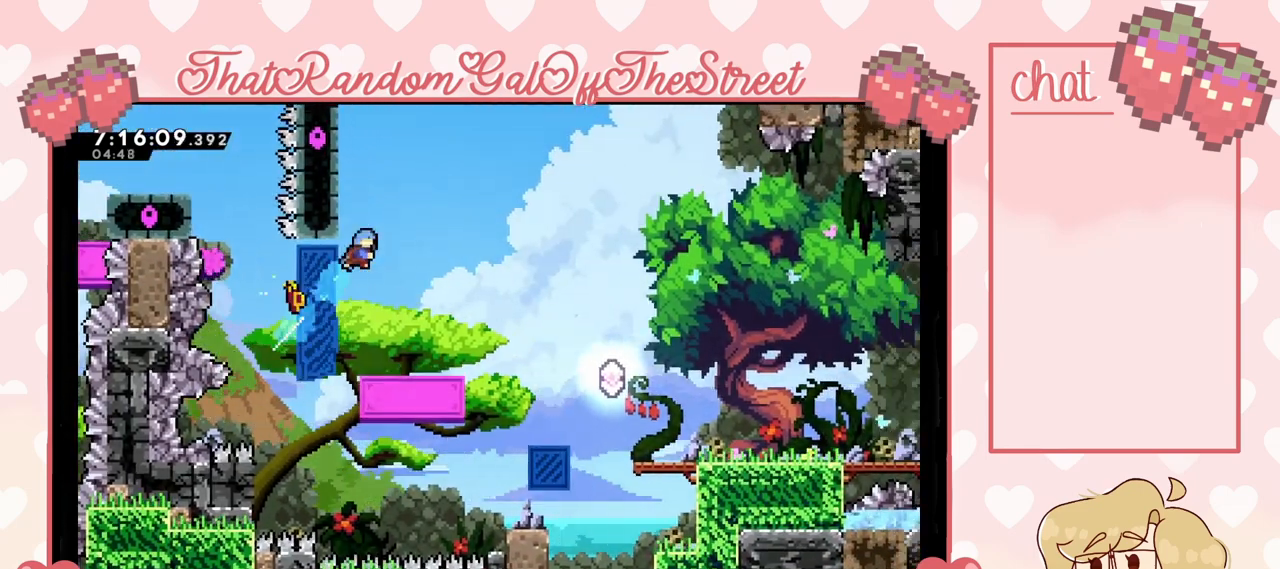
{"buttons": [], "left_stick": "right", "right_stick": "center", "events": [[233, "left_stick", "center"], [500, "left_stick", "right"]]}